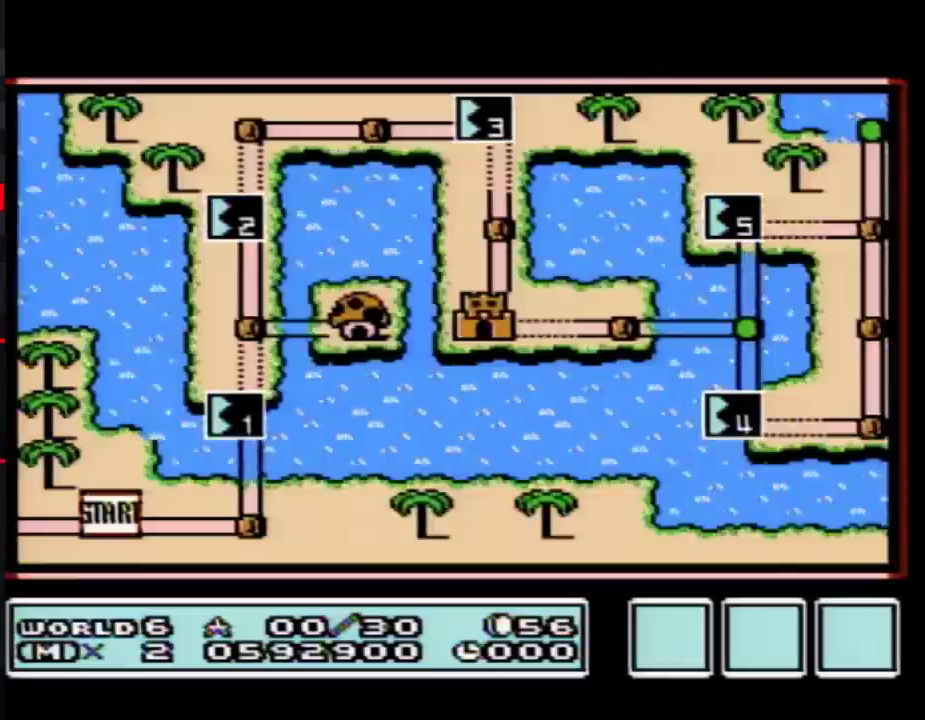
Gameplay with a controller (Nintendo layout); each line is a JSON object with the inputs held at the frame after it. "events" lists button and stick changes between this image and that frame as [ms after this image, input, new state], when the widget could be followed in between. Not read: L3 R3.
{"buttons": ["DPAD_UP"], "events": [[500, "DPAD_UP", "down"]]}
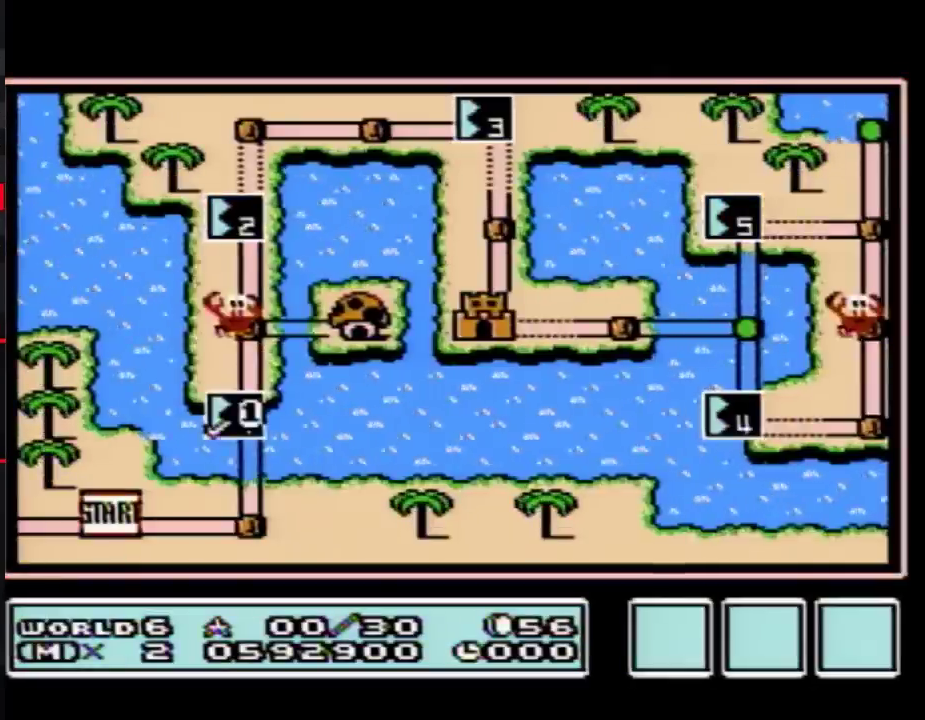
{"buttons": ["DPAD_UP"], "events": []}
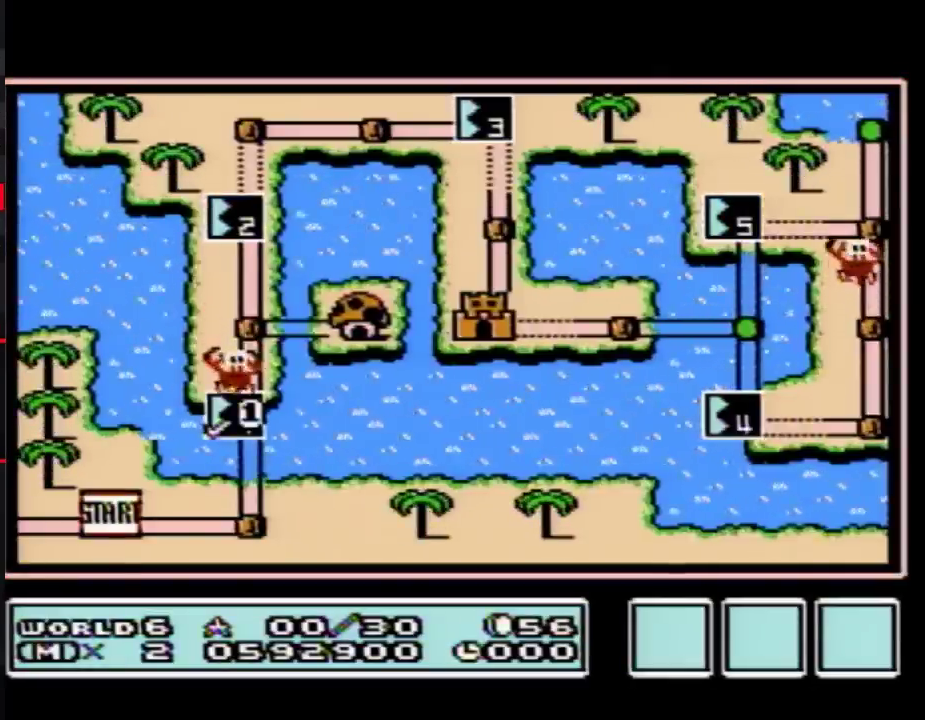
{"buttons": [], "events": [[317, "DPAD_UP", "up"]]}
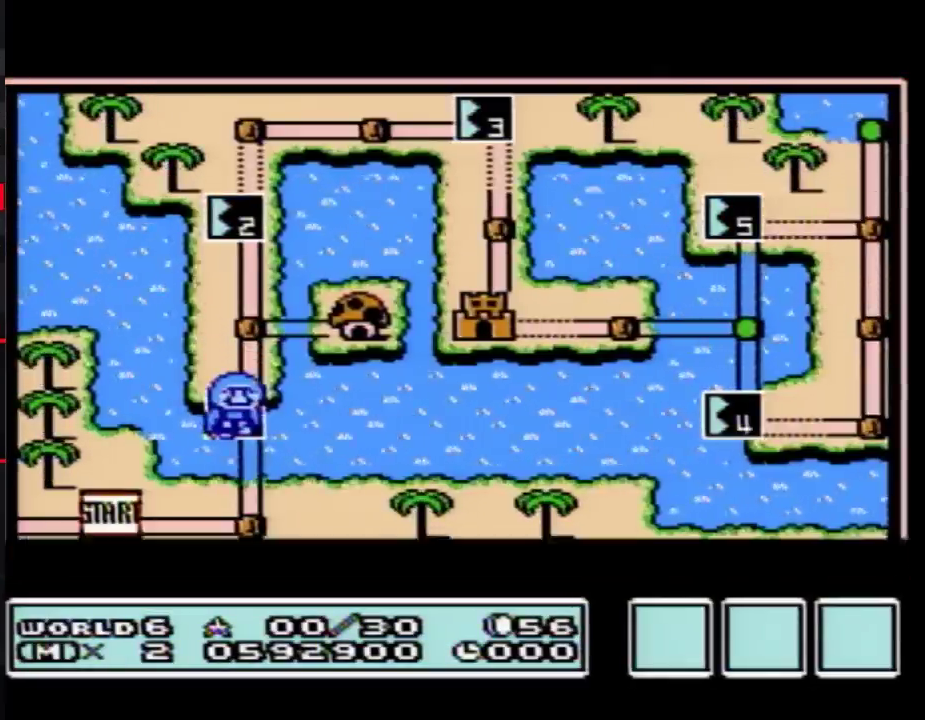
{"buttons": [], "events": []}
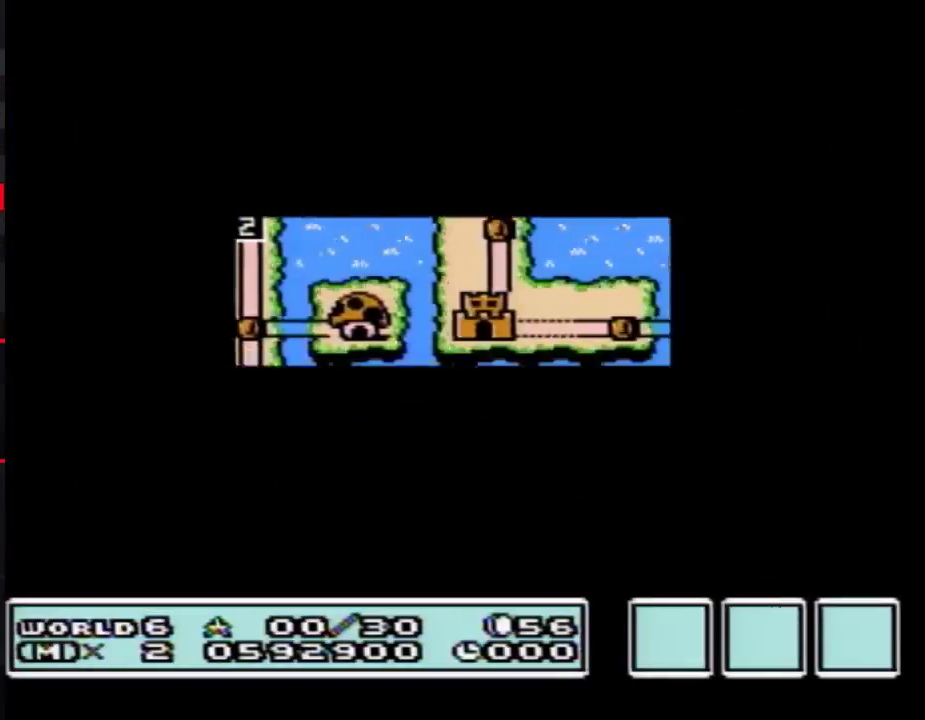
{"buttons": ["B"], "events": [[433, "B", "down"]]}
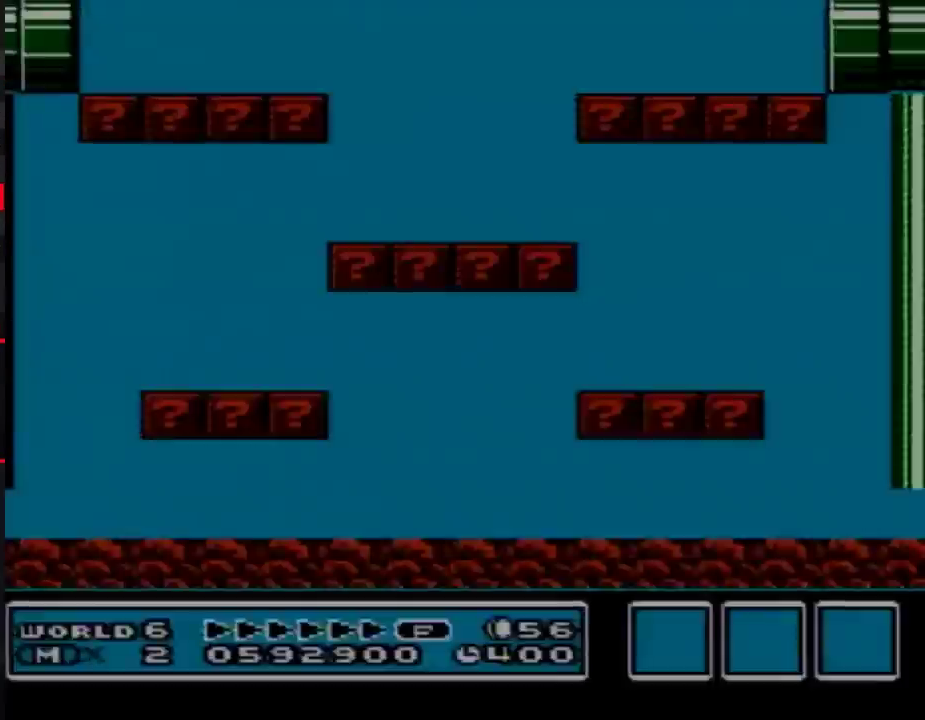
{"buttons": ["A", "B", "DPAD_RIGHT"], "events": [[467, "DPAD_RIGHT", "down"], [500, "A", "down"]]}
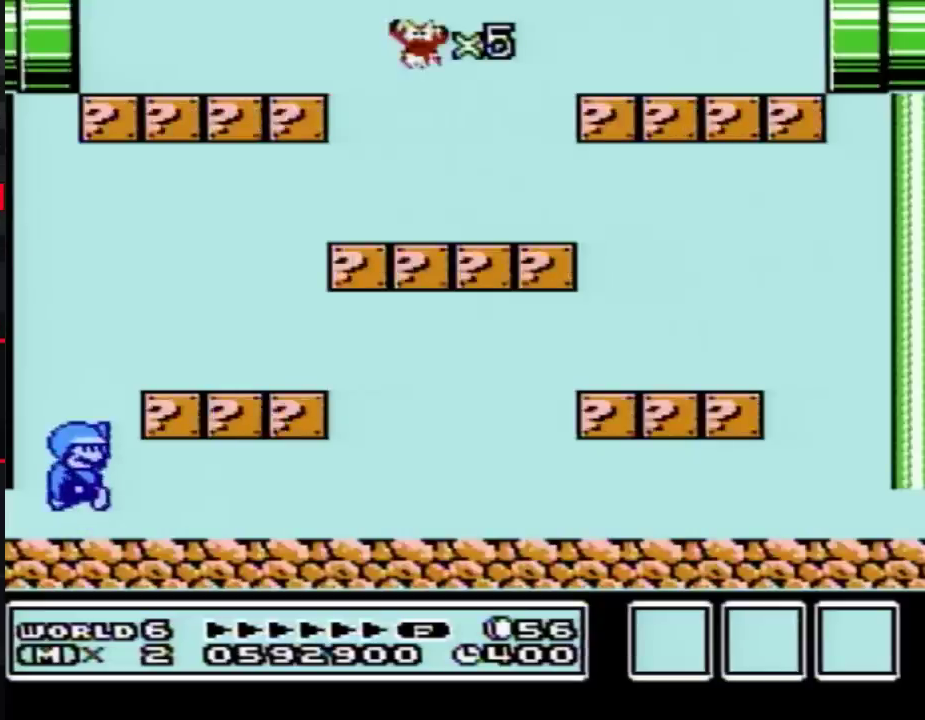
{"buttons": ["B", "DPAD_RIGHT"], "events": [[217, "A", "up"], [317, "DPAD_RIGHT", "up"], [400, "DPAD_RIGHT", "down"]]}
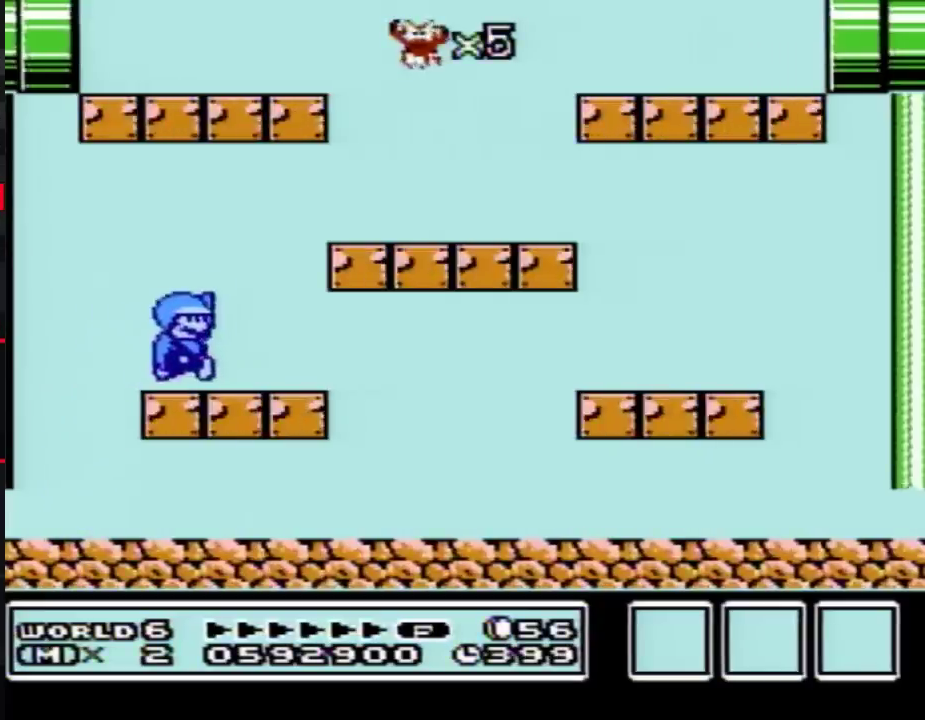
{"buttons": ["B", "DPAD_LEFT"], "events": [[33, "A", "down"], [183, "A", "up"], [217, "DPAD_RIGHT", "up"], [300, "DPAD_LEFT", "down"]]}
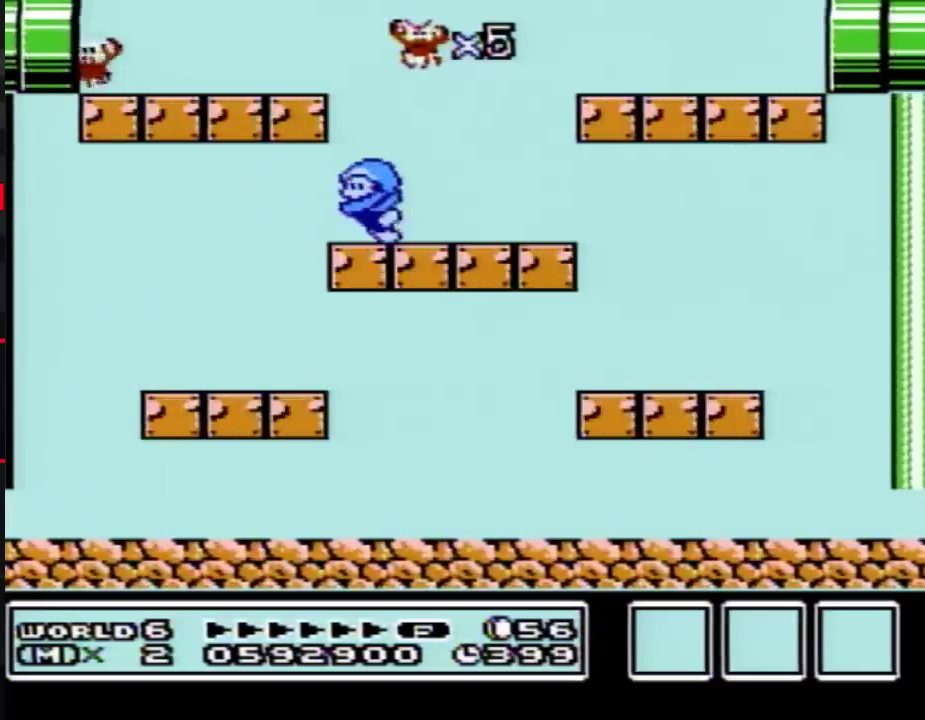
{"buttons": ["B", "DPAD_LEFT"], "events": [[117, "DPAD_LEFT", "up"], [150, "A", "down"], [183, "DPAD_LEFT", "down"], [367, "A", "up"]]}
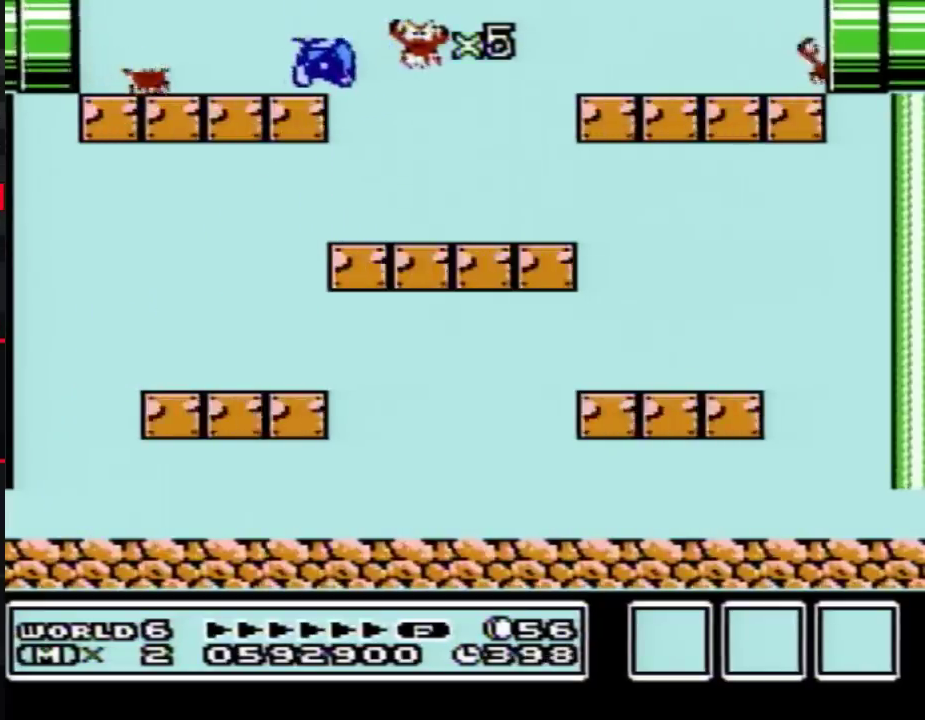
{"buttons": ["B", "DPAD_RIGHT"], "events": [[117, "B", "up"], [183, "B", "down"], [333, "DPAD_LEFT", "up"], [367, "DPAD_RIGHT", "down"]]}
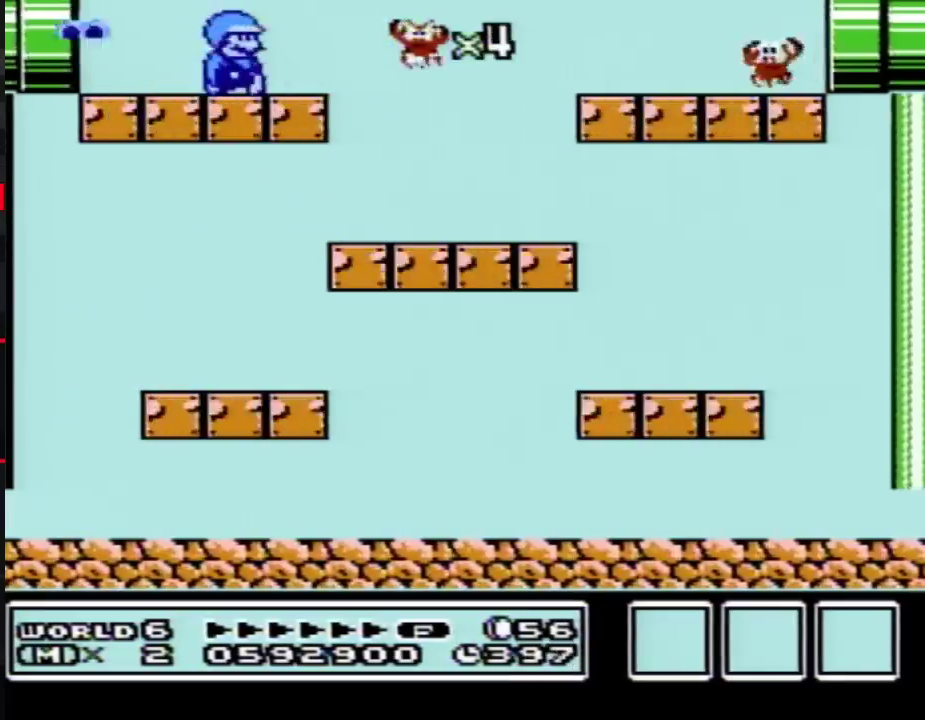
{"buttons": ["B", "DPAD_LEFT"], "events": [[467, "DPAD_RIGHT", "up"], [500, "DPAD_LEFT", "down"]]}
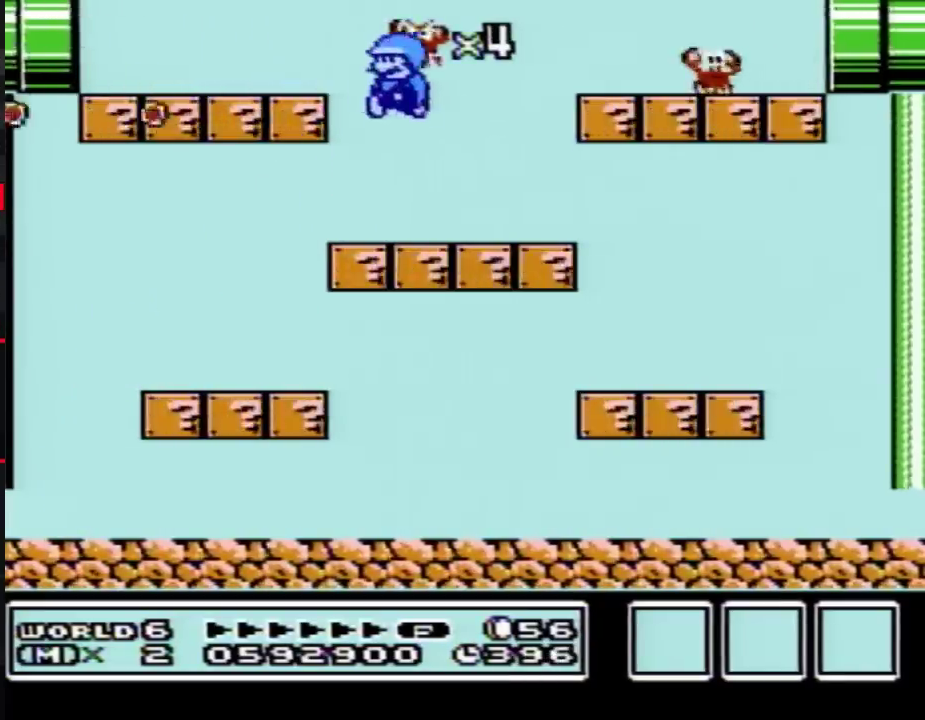
{"buttons": ["A", "B", "DPAD_RIGHT"], "events": [[183, "DPAD_LEFT", "up"], [217, "DPAD_RIGHT", "down"], [300, "A", "down"]]}
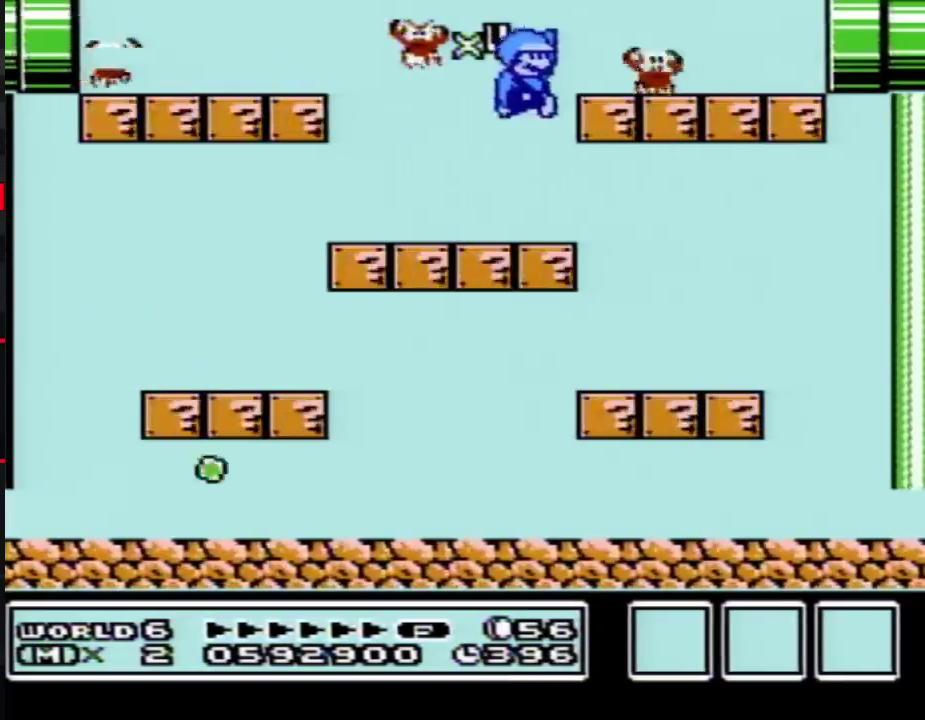
{"buttons": ["B", "DPAD_LEFT"], "events": [[33, "A", "up"], [33, "B", "up"], [83, "B", "down"], [250, "DPAD_RIGHT", "up"], [283, "DPAD_LEFT", "down"]]}
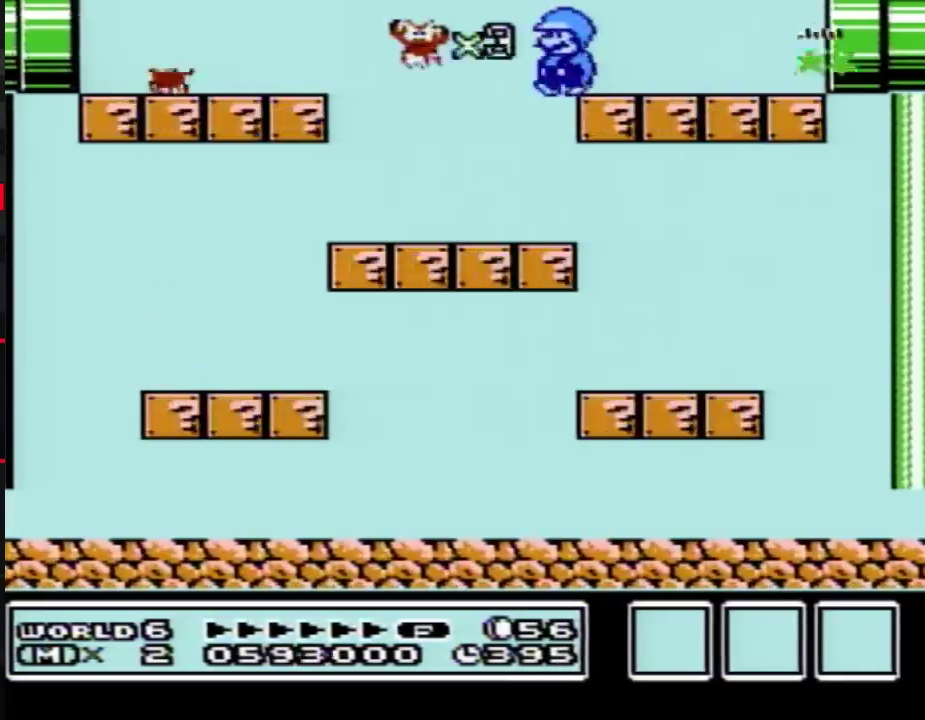
{"buttons": ["A", "B"], "events": [[183, "DPAD_LEFT", "up"], [400, "A", "down"]]}
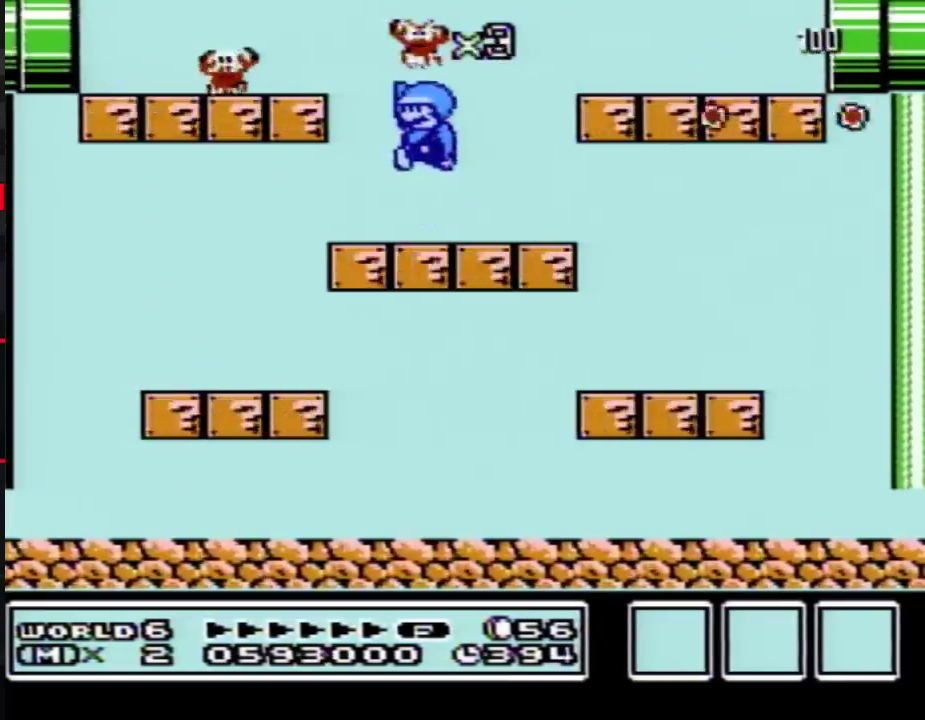
{"buttons": ["B", "DPAD_RIGHT"], "events": [[33, "DPAD_LEFT", "down"], [117, "A", "up"], [117, "B", "up"], [183, "B", "down"], [400, "DPAD_LEFT", "up"], [433, "DPAD_RIGHT", "down"]]}
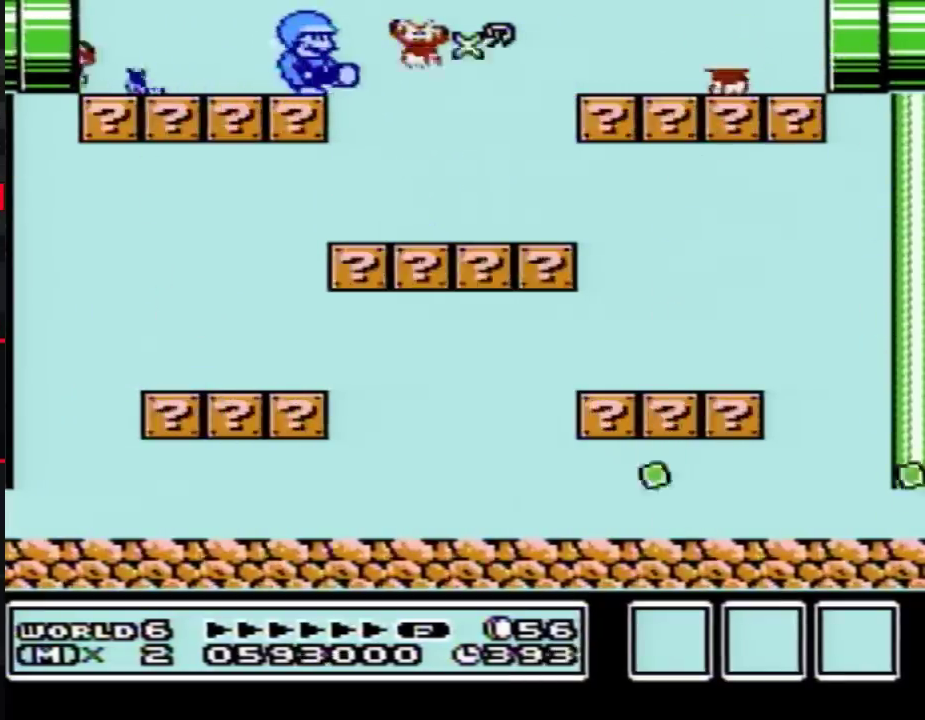
{"buttons": ["B", "DPAD_LEFT"], "events": [[367, "DPAD_RIGHT", "up"], [400, "DPAD_LEFT", "down"]]}
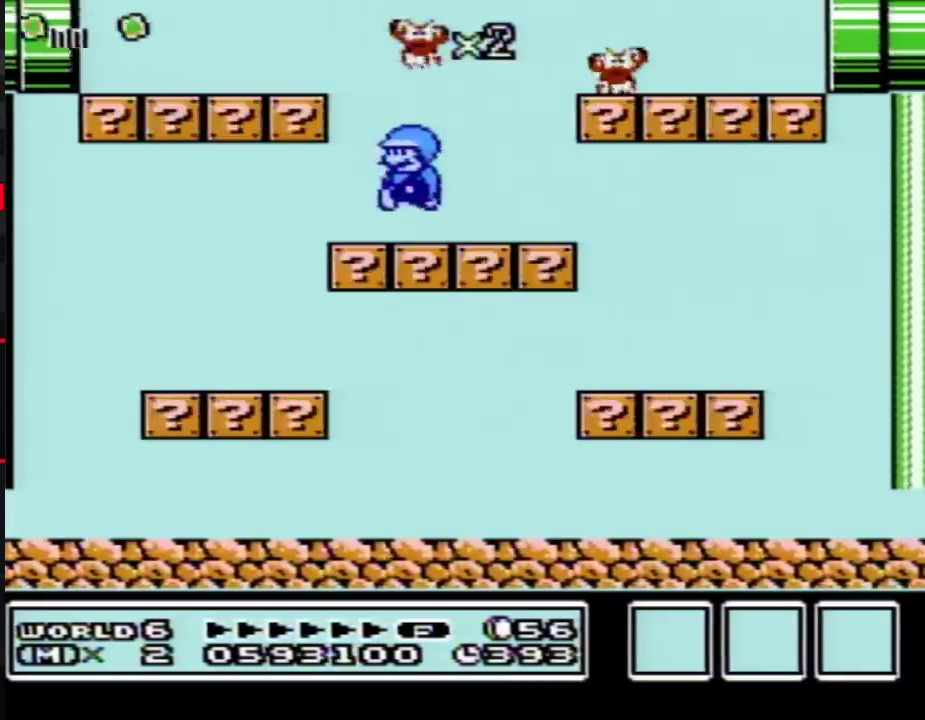
{"buttons": ["B"], "events": [[183, "DPAD_LEFT", "up"], [250, "DPAD_RIGHT", "down"], [317, "DPAD_RIGHT", "up"], [367, "B", "up"], [500, "B", "down"]]}
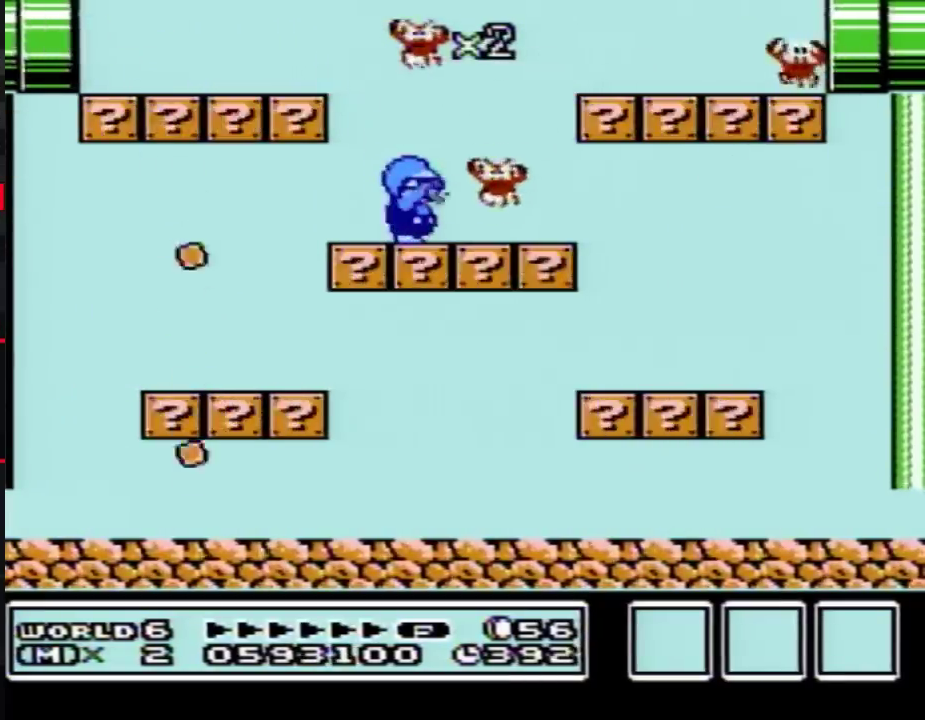
{"buttons": ["B", "DPAD_RIGHT"], "events": [[33, "DPAD_RIGHT", "down"]]}
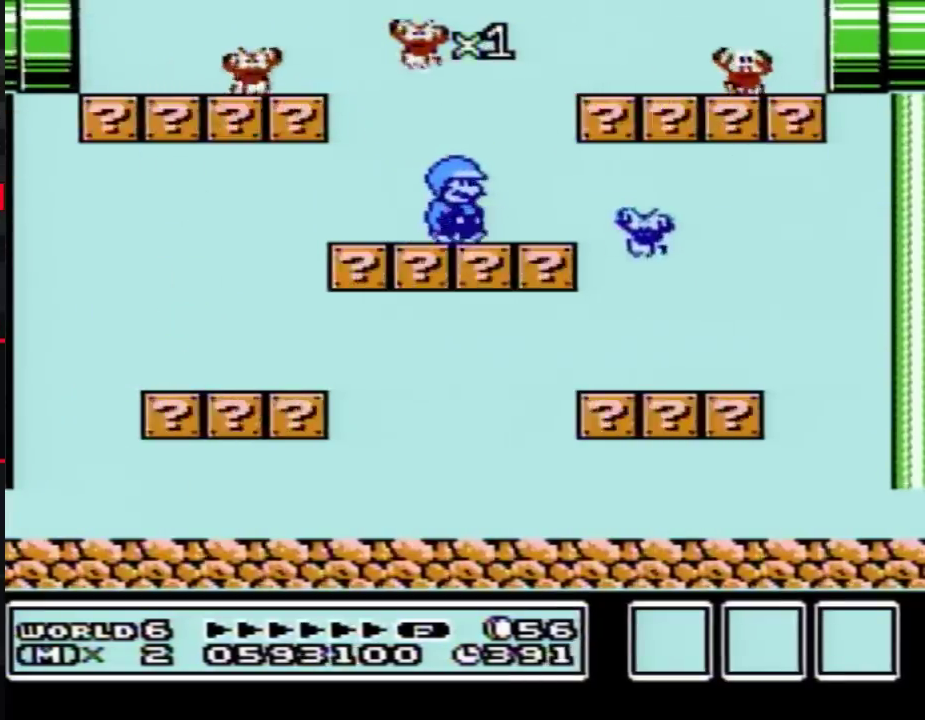
{"buttons": [], "events": [[117, "DPAD_RIGHT", "up"], [183, "DPAD_LEFT", "down"], [333, "DPAD_LEFT", "up"], [433, "B", "up"]]}
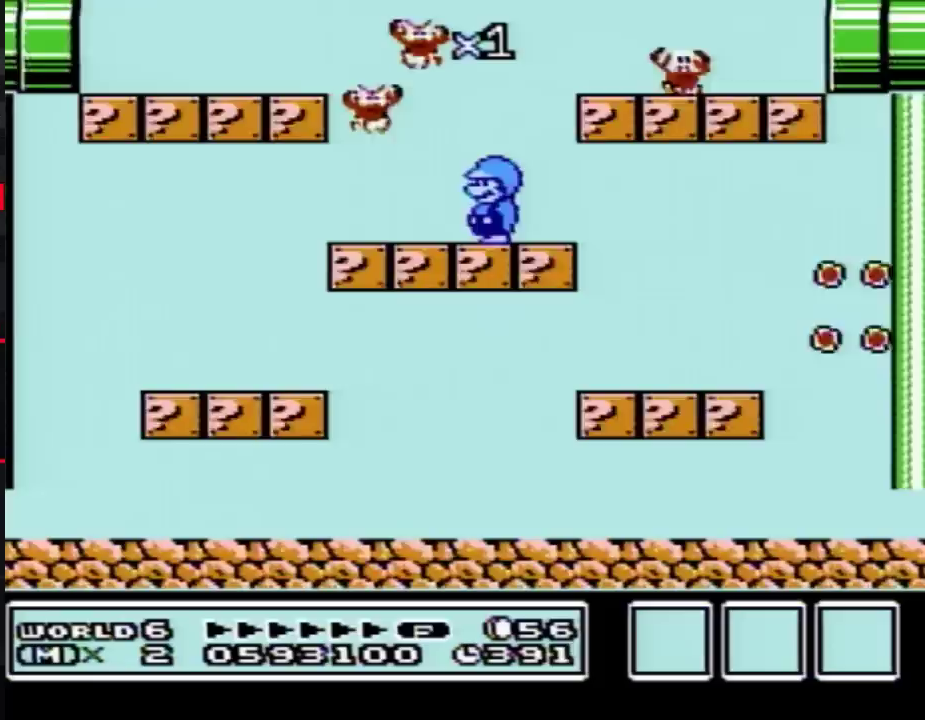
{"buttons": ["B", "DPAD_LEFT"], "events": [[117, "DPAD_LEFT", "down"], [150, "B", "down"]]}
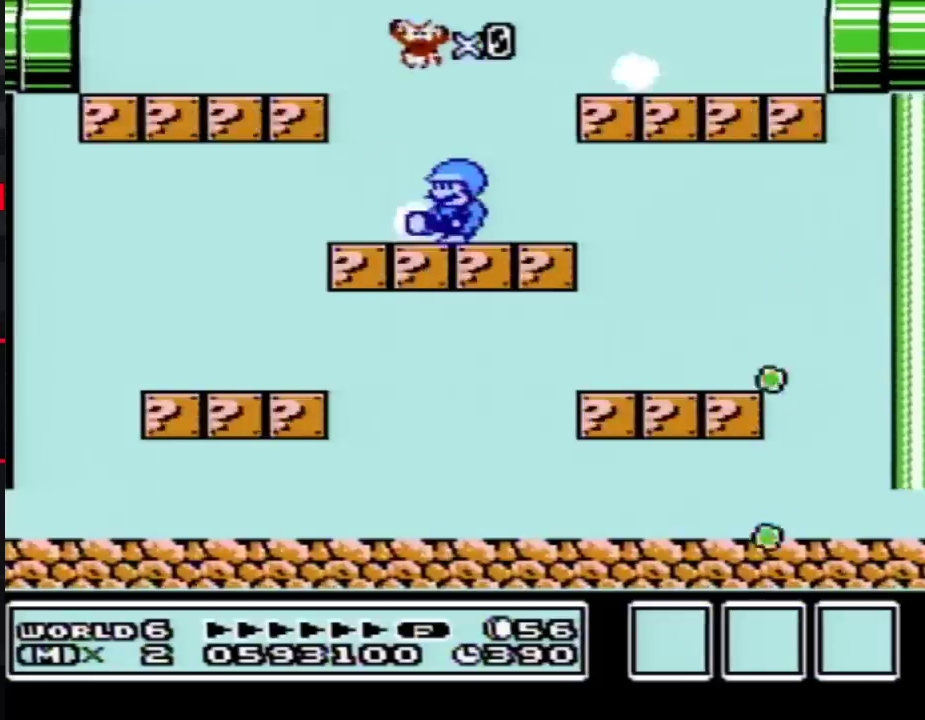
{"buttons": ["B"], "events": [[467, "DPAD_LEFT", "up"]]}
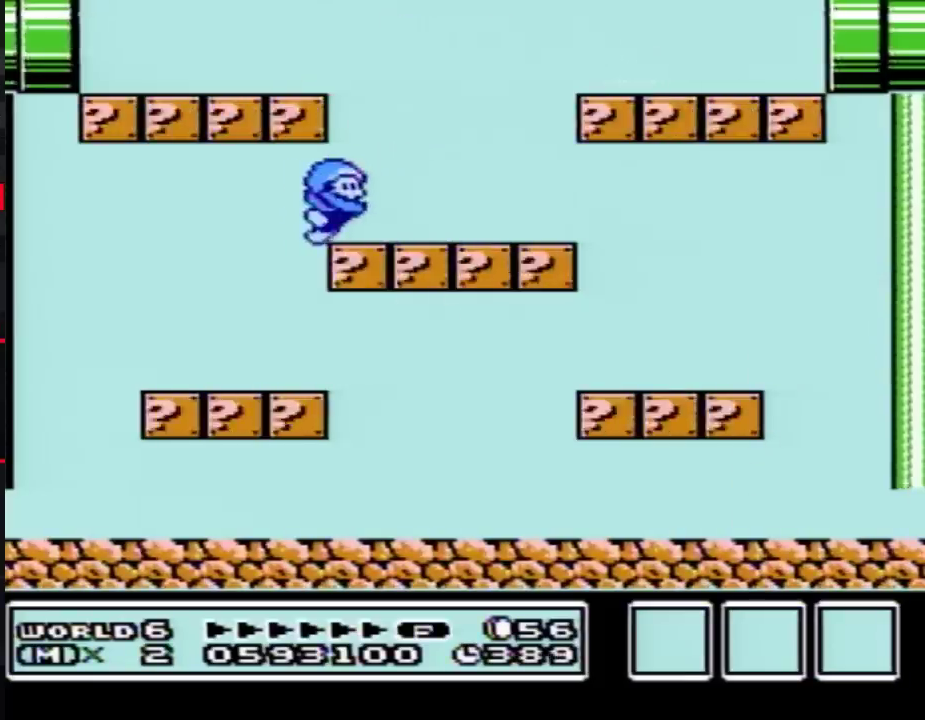
{"buttons": ["B", "DPAD_RIGHT"], "events": [[33, "DPAD_RIGHT", "down"]]}
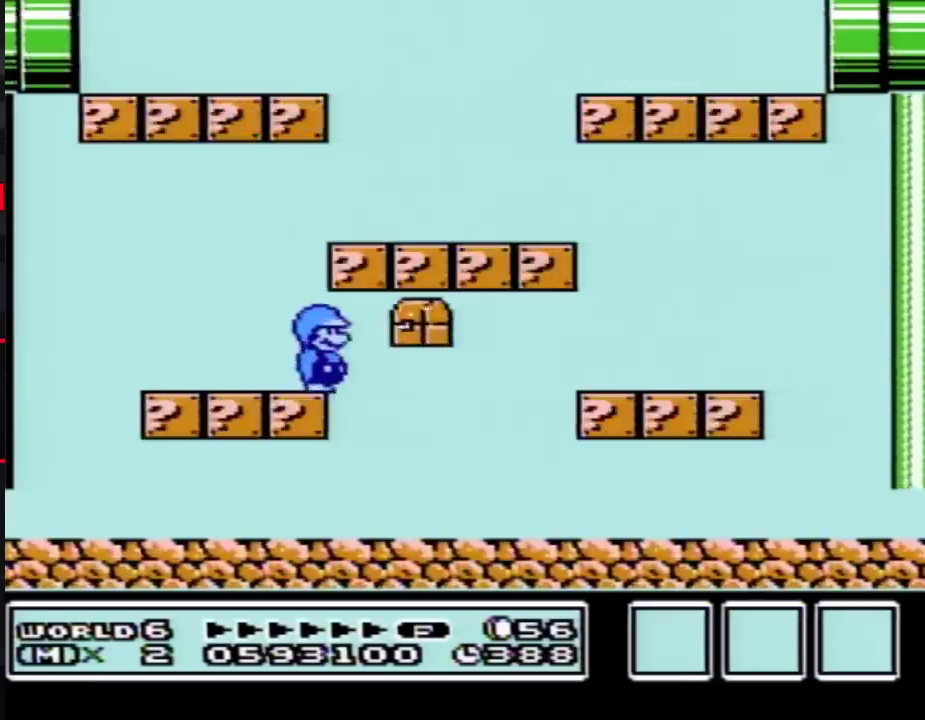
{"buttons": ["B", "DPAD_LEFT"], "events": [[283, "DPAD_LEFT", "down"], [283, "DPAD_RIGHT", "up"]]}